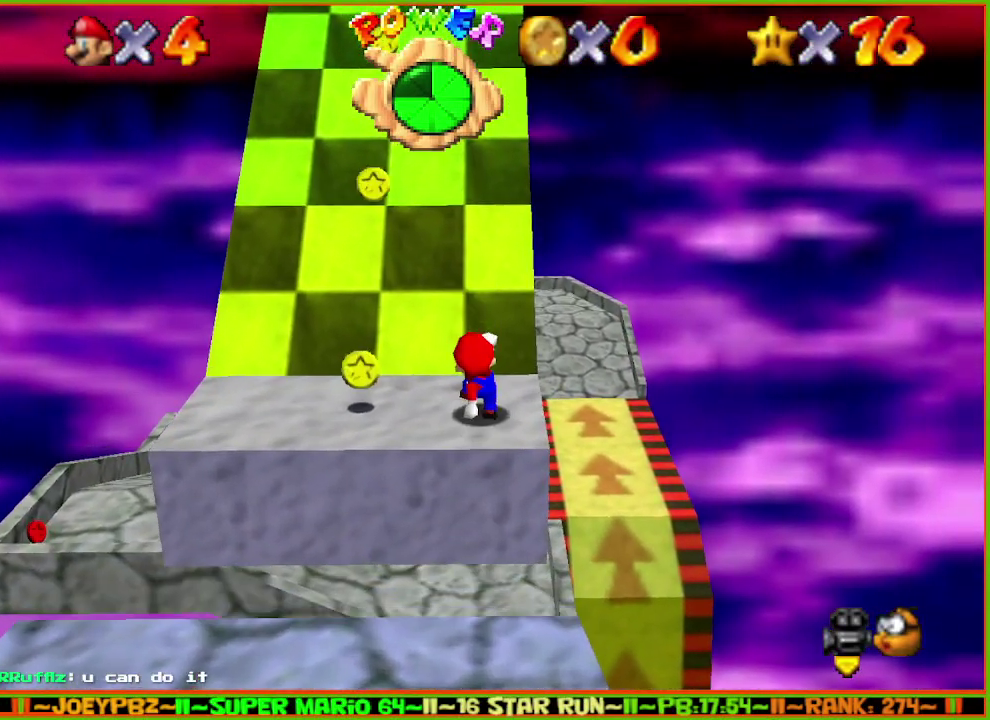
Gameplay with a controller (Nintendo layout); each line is a JSON object with the inputs held at the frame after it. "events" lists button and stick changes between this image and that frame as [ms after this image, input, new state], when the widget could be followed in between. Not read: L3 R3.
{"buttons": ["A"], "left_stick": "up", "events": [[83, "A", "down"]]}
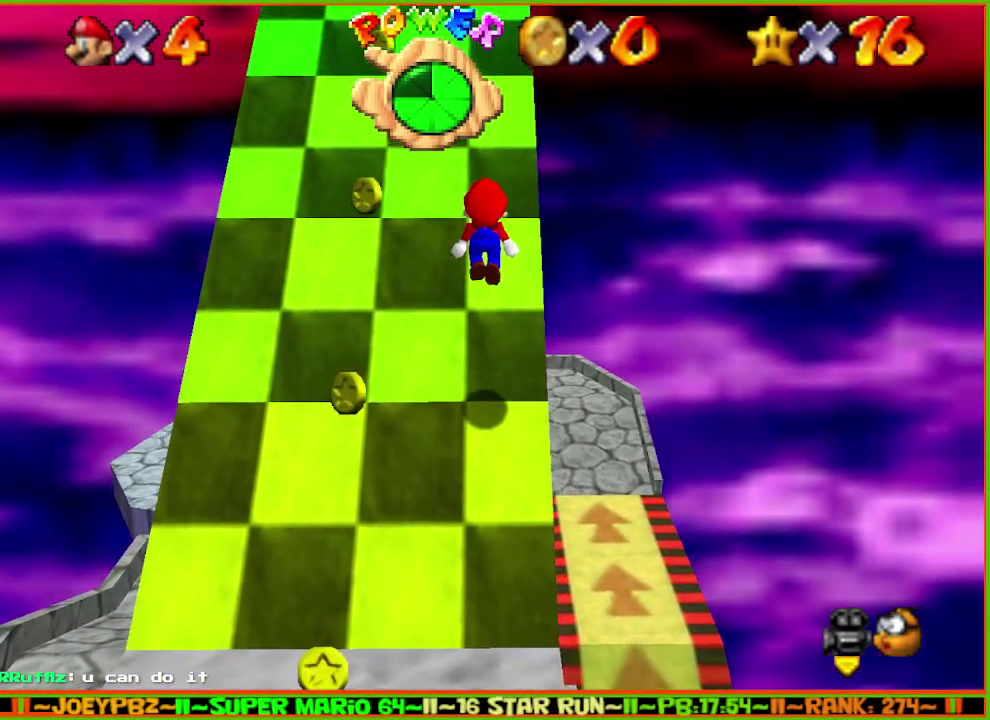
{"buttons": ["A"], "left_stick": "up", "events": [[117, "A", "up"], [317, "A", "down"]]}
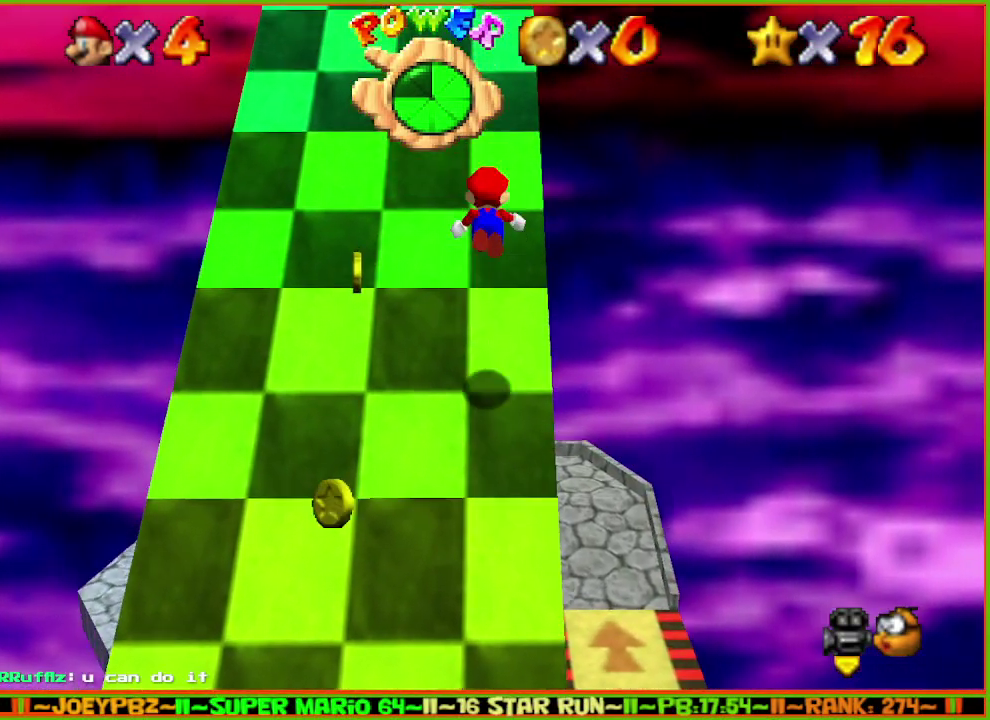
{"buttons": ["A"], "left_stick": "up", "events": []}
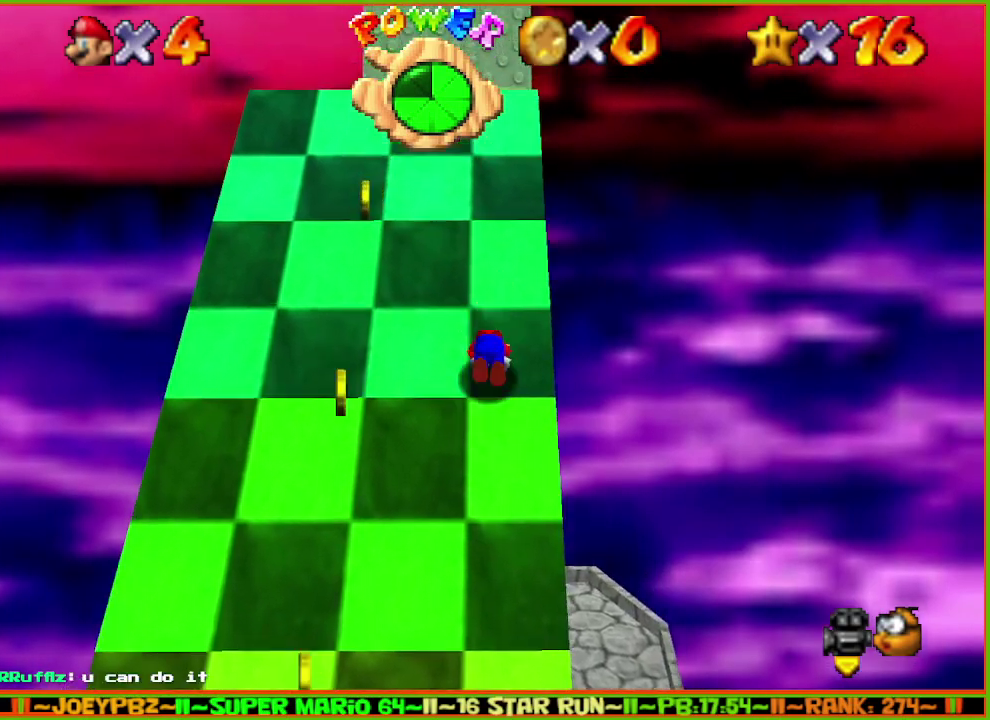
{"buttons": ["A"], "left_stick": "up", "events": [[350, "A", "up"], [450, "A", "down"]]}
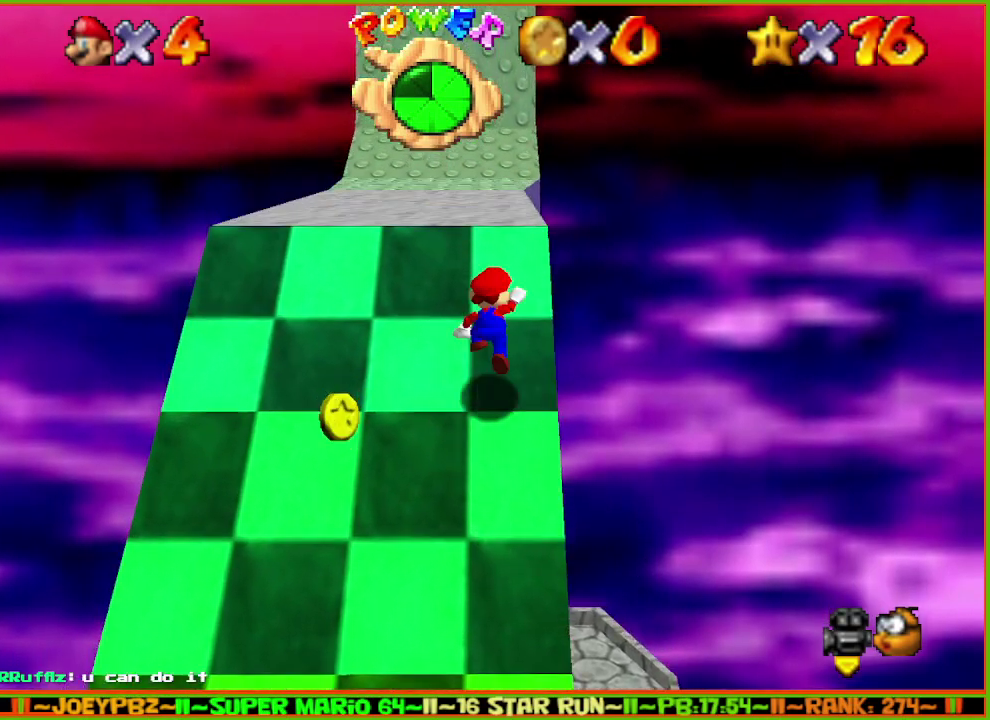
{"buttons": ["A", "B"], "left_stick": "up", "events": [[17, "B", "down"], [300, "A", "up"], [300, "B", "up"], [467, "A", "down"], [500, "B", "down"]]}
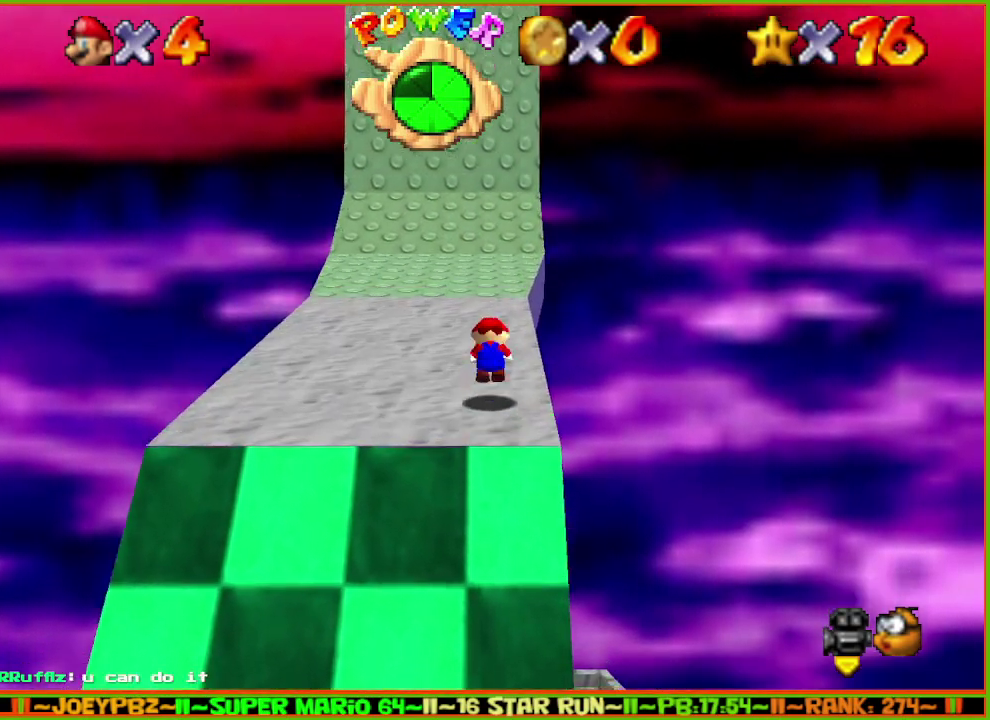
{"buttons": [], "left_stick": "up", "events": [[150, "A", "up"], [150, "B", "up"]]}
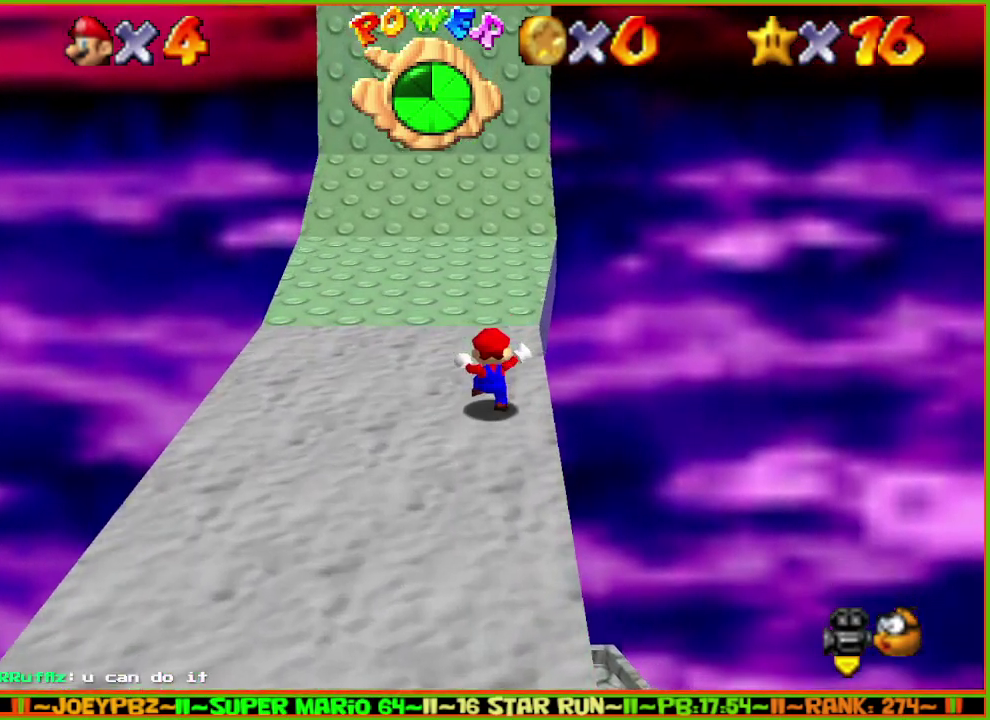
{"buttons": ["A", "B"], "left_stick": "up", "events": [[50, "B", "down"], [150, "B", "up"], [417, "A", "down"], [417, "B", "down"]]}
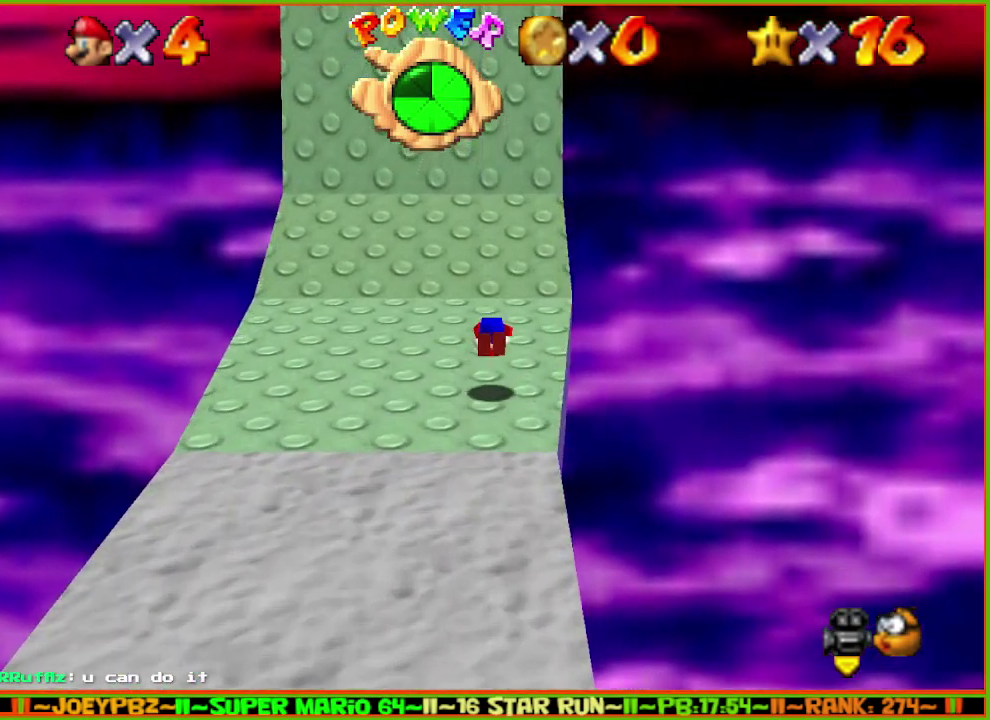
{"buttons": [], "left_stick": "up", "events": [[17, "A", "up"], [17, "B", "up"]]}
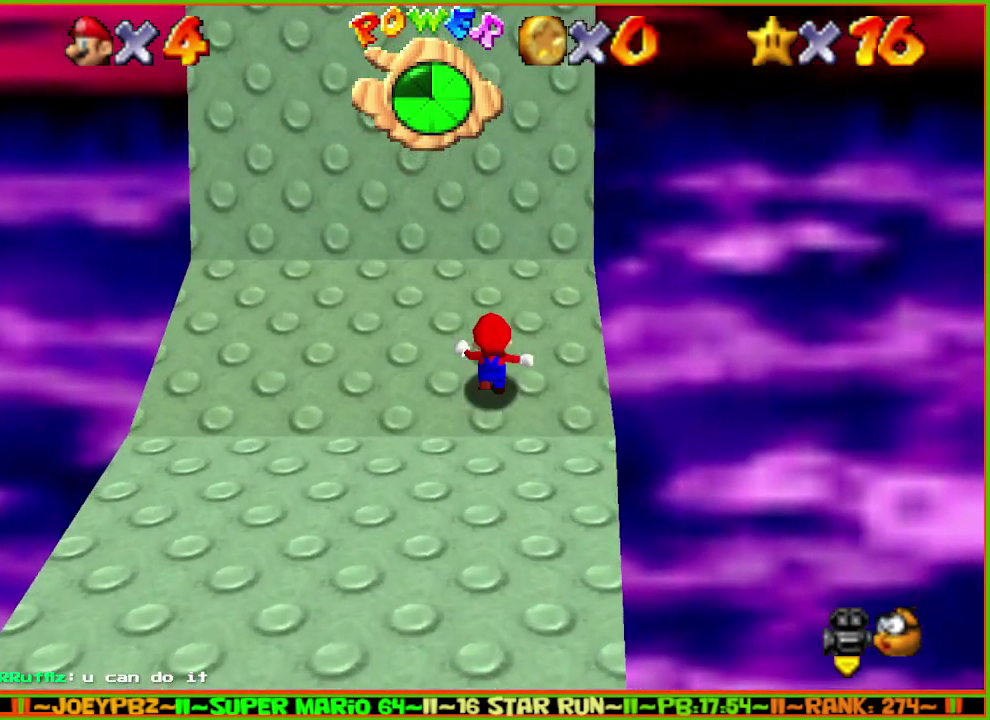
{"buttons": [], "left_stick": "up", "events": []}
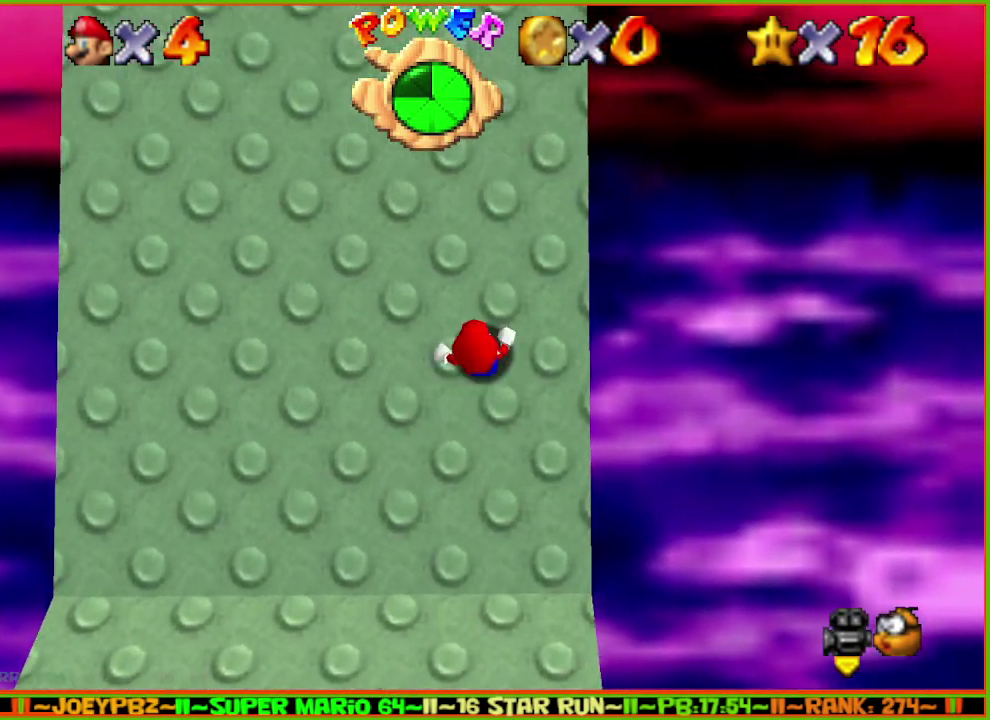
{"buttons": [], "left_stick": "up", "events": []}
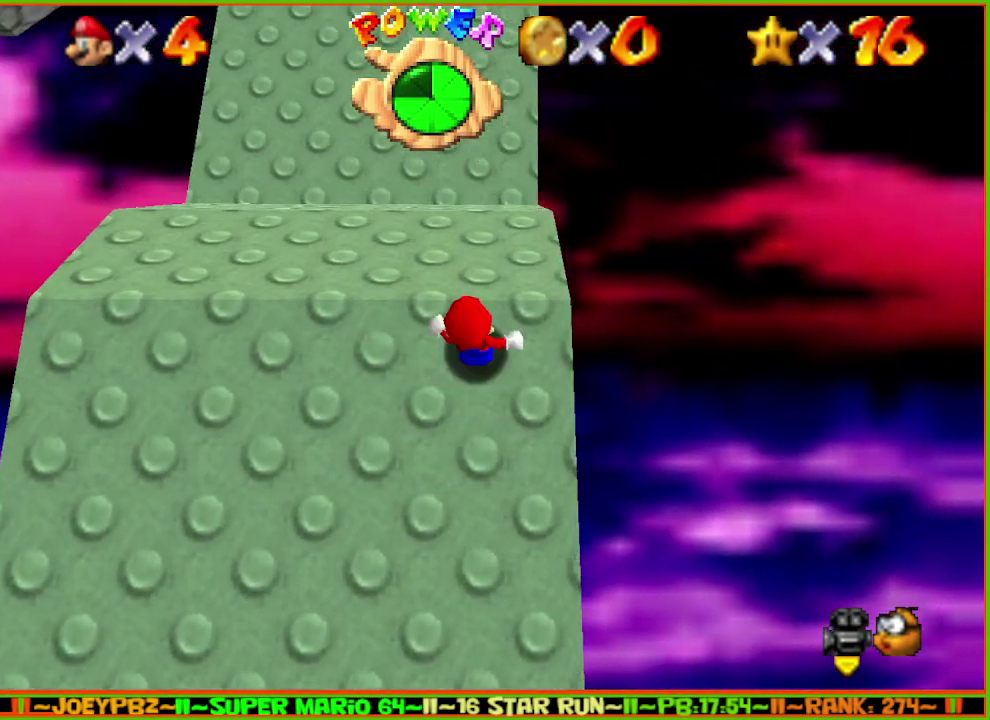
{"buttons": [], "left_stick": "down", "events": [[117, "left_stick", "up-left"], [250, "left_stick", "down-left"], [367, "left_stick", "down"]]}
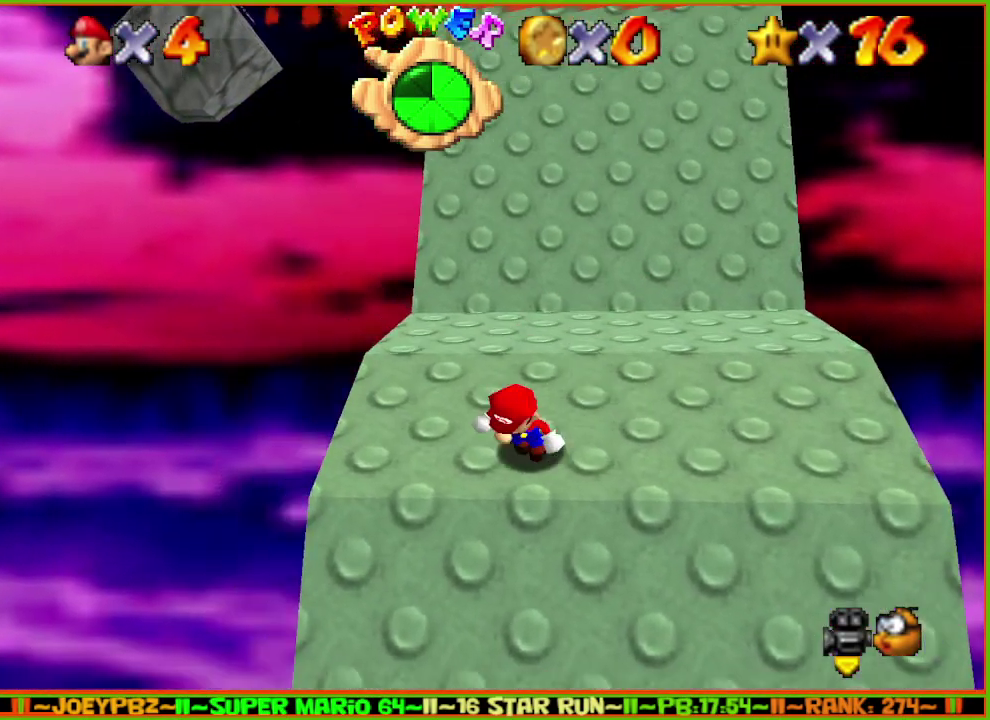
{"buttons": [], "left_stick": "down", "events": [[167, "Z", "down"], [233, "A", "down"], [317, "A", "up"], [350, "Z", "up"], [417, "C_RIGHT", "down"], [483, "C_RIGHT", "up"]]}
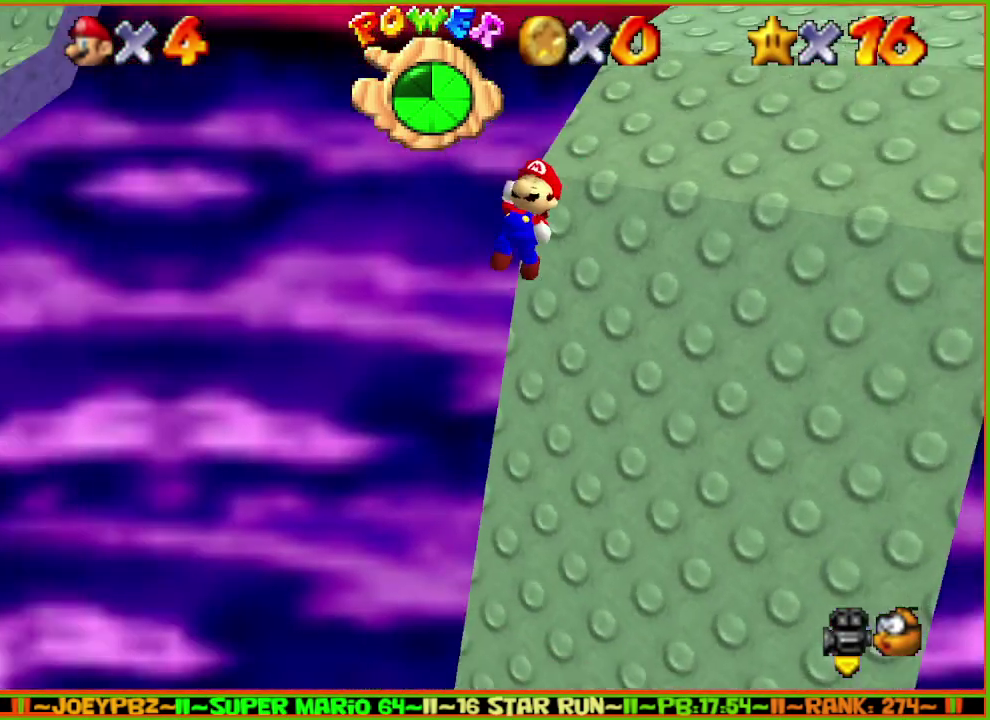
{"buttons": [], "left_stick": "left", "events": [[17, "C_RIGHT", "down"], [100, "C_RIGHT", "up"], [100, "left_stick", "down-left"], [233, "left_stick", "left"], [300, "C_RIGHT", "down"], [350, "C_RIGHT", "up"], [383, "C_RIGHT", "down"], [467, "C_RIGHT", "up"]]}
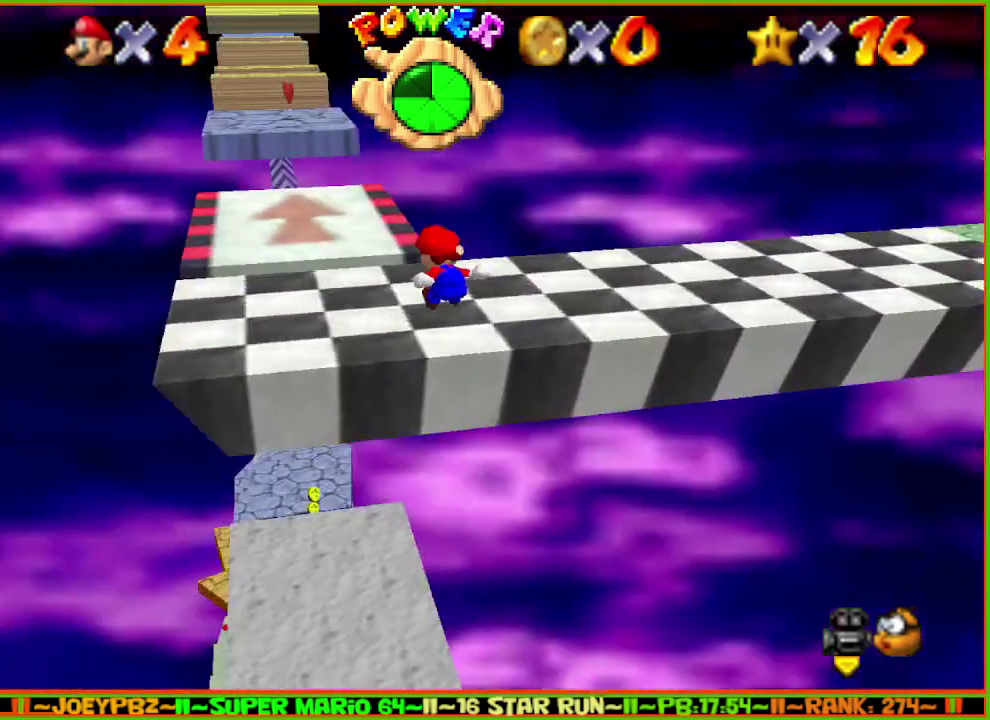
{"buttons": [], "left_stick": "up-left", "events": [[183, "left_stick", "up-left"]]}
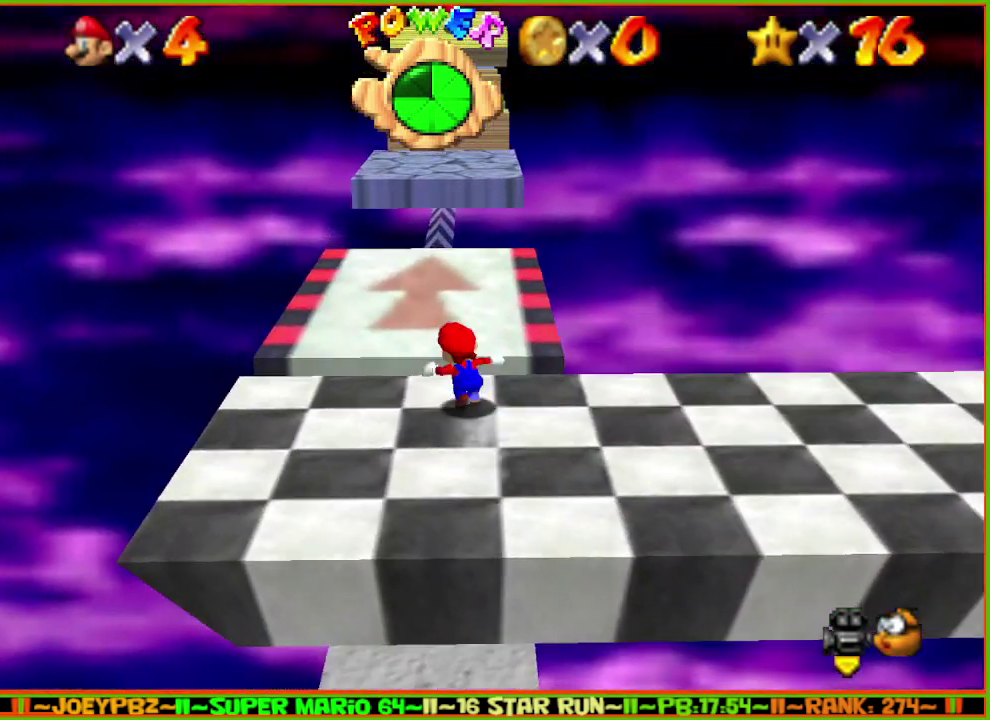
{"buttons": [], "left_stick": "up-left", "events": []}
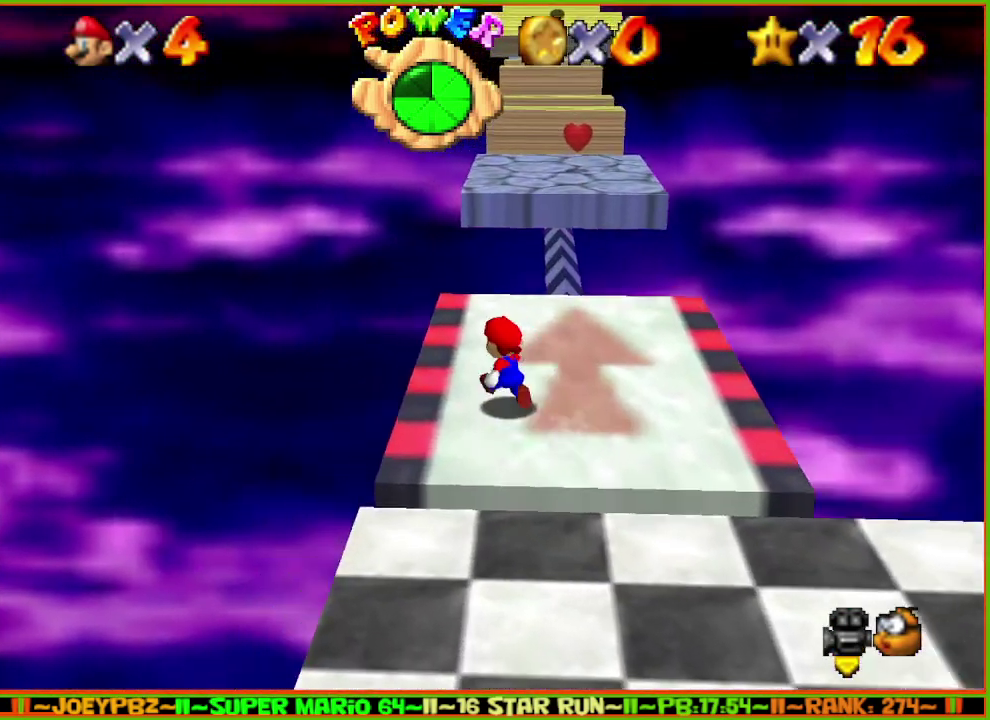
{"buttons": ["A", "Z"], "left_stick": "up-left", "events": [[17, "left_stick", "up"], [167, "Z", "down"], [233, "A", "down"], [300, "left_stick", "up-left"]]}
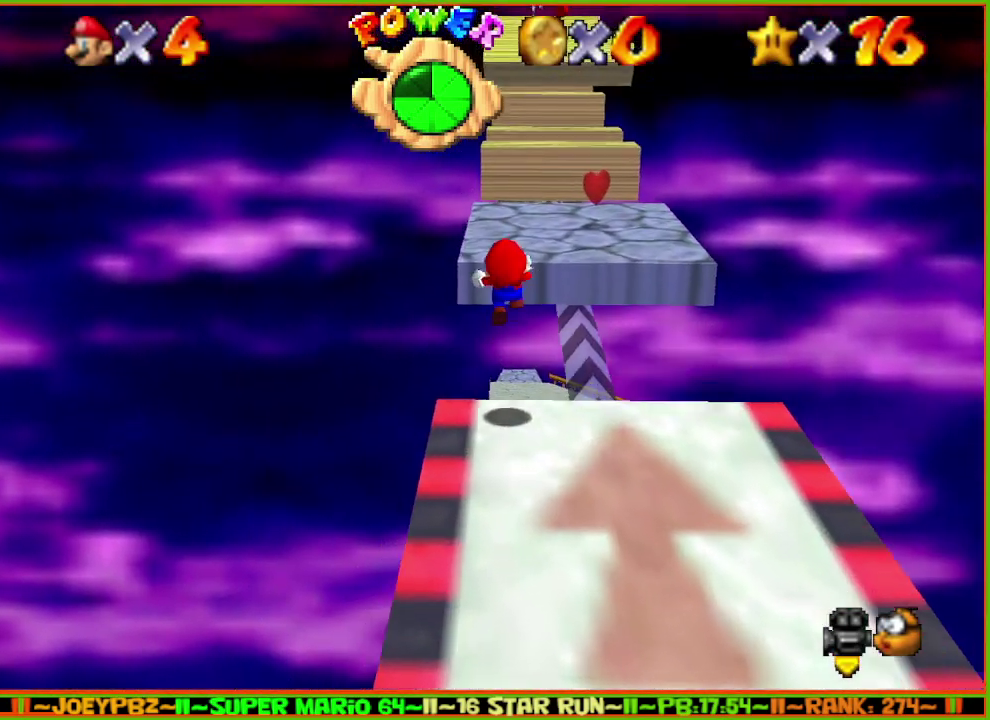
{"buttons": ["A"], "left_stick": "up-left", "events": [[100, "left_stick", "left"], [167, "Z", "up"], [233, "left_stick", "up-left"]]}
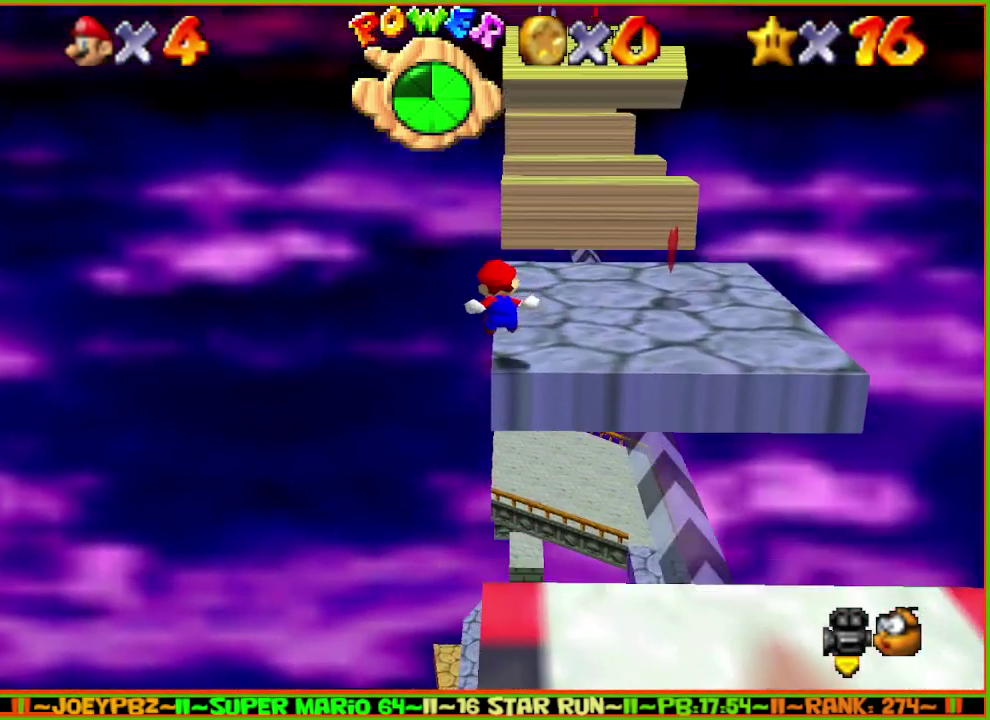
{"buttons": [], "left_stick": "up", "events": [[67, "left_stick", "up"], [183, "A", "up"]]}
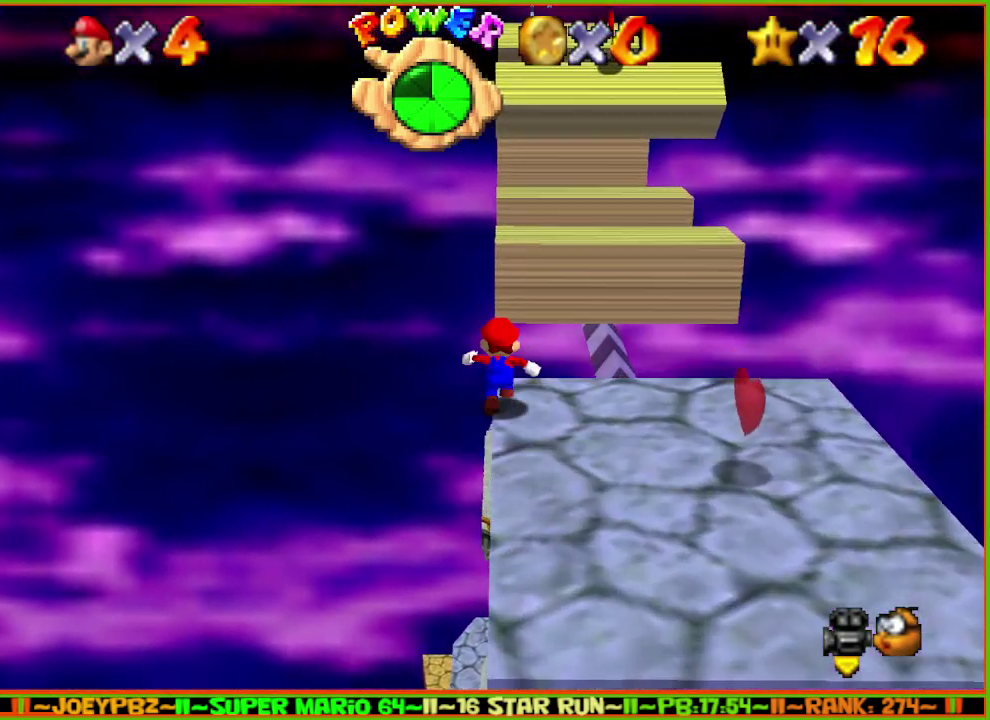
{"buttons": ["A"], "left_stick": "center", "events": [[50, "A", "down"], [483, "left_stick", "center"]]}
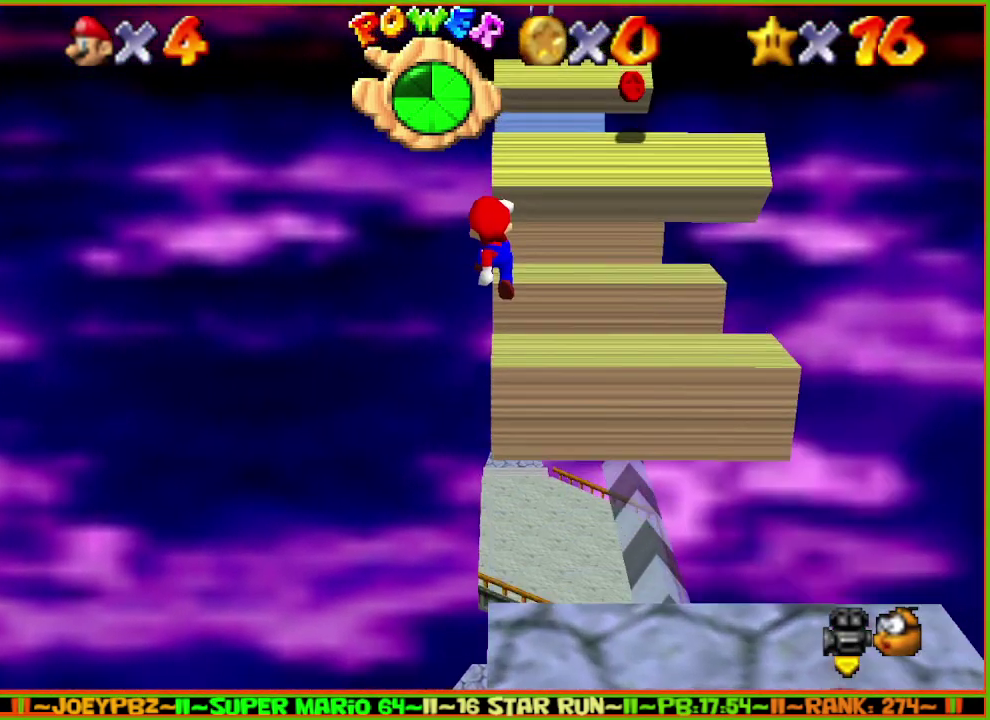
{"buttons": [], "left_stick": "center", "events": [[17, "left_stick", "down"], [300, "left_stick", "up"], [417, "A", "up"], [450, "left_stick", "center"]]}
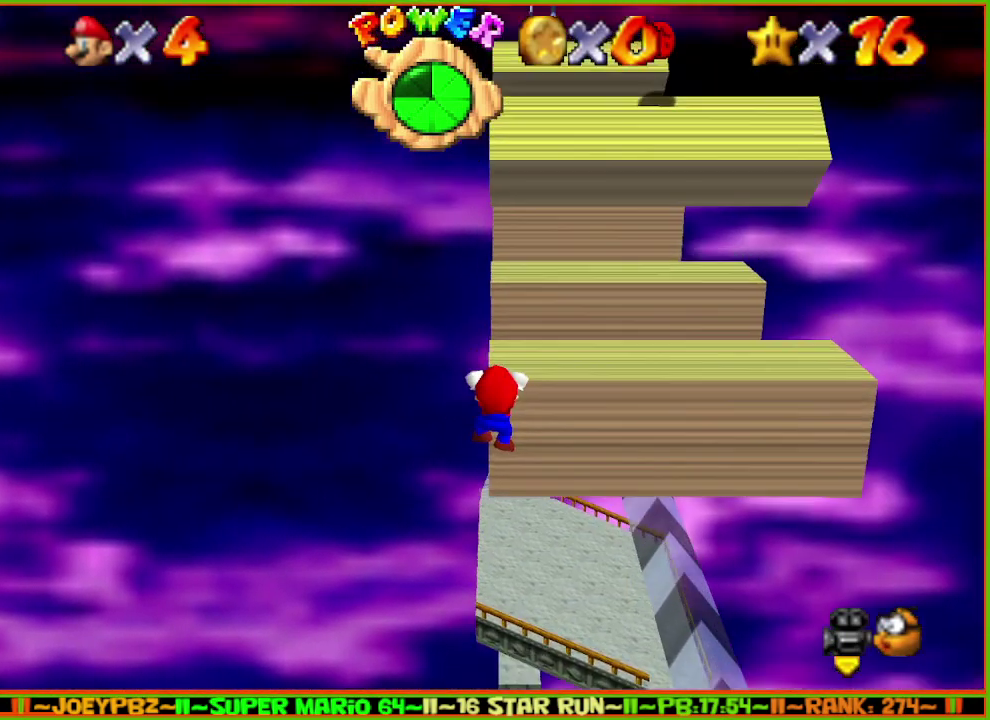
{"buttons": [], "left_stick": "center", "events": [[50, "A", "down"], [133, "A", "up"]]}
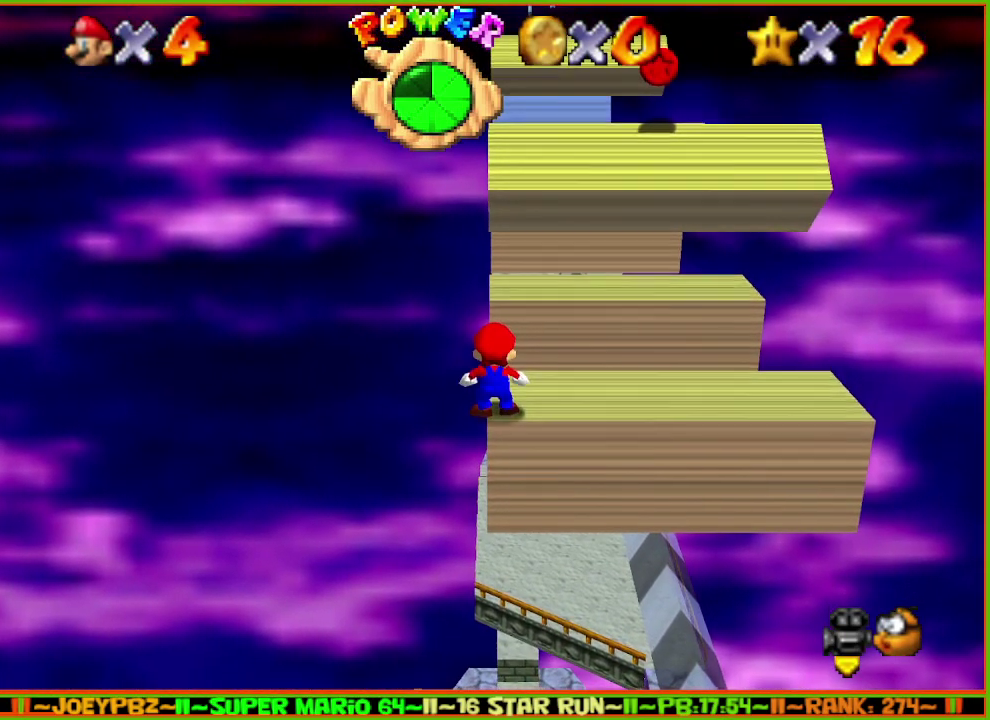
{"buttons": [], "left_stick": "up", "events": [[117, "A", "down"], [183, "A", "up"], [250, "left_stick", "up"]]}
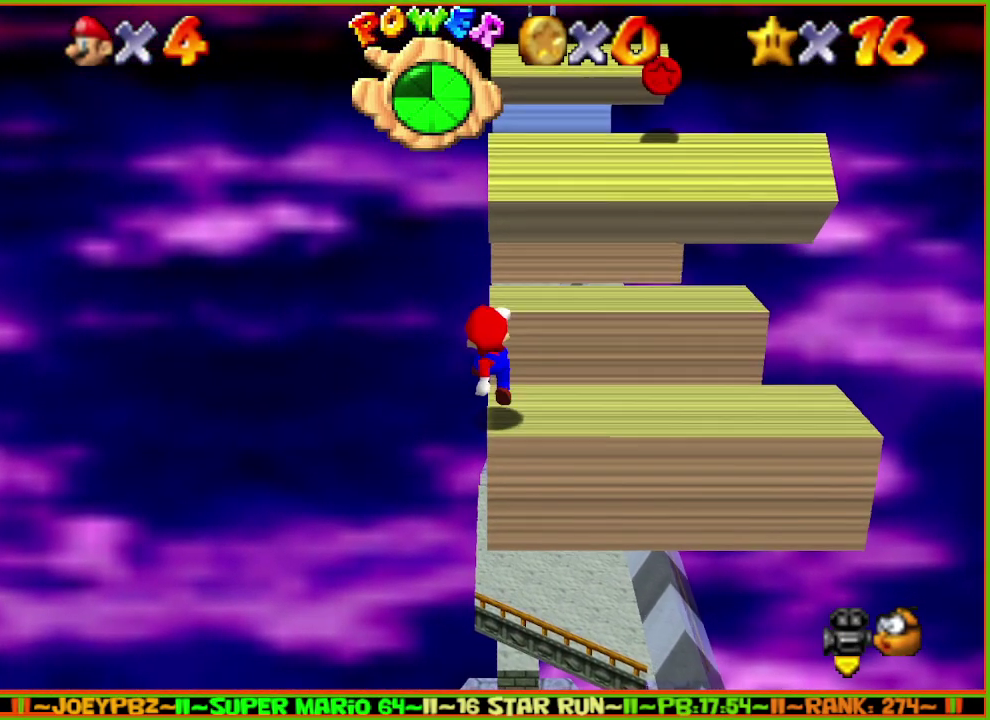
{"buttons": [], "left_stick": "up", "events": [[117, "A", "down"], [333, "A", "up"]]}
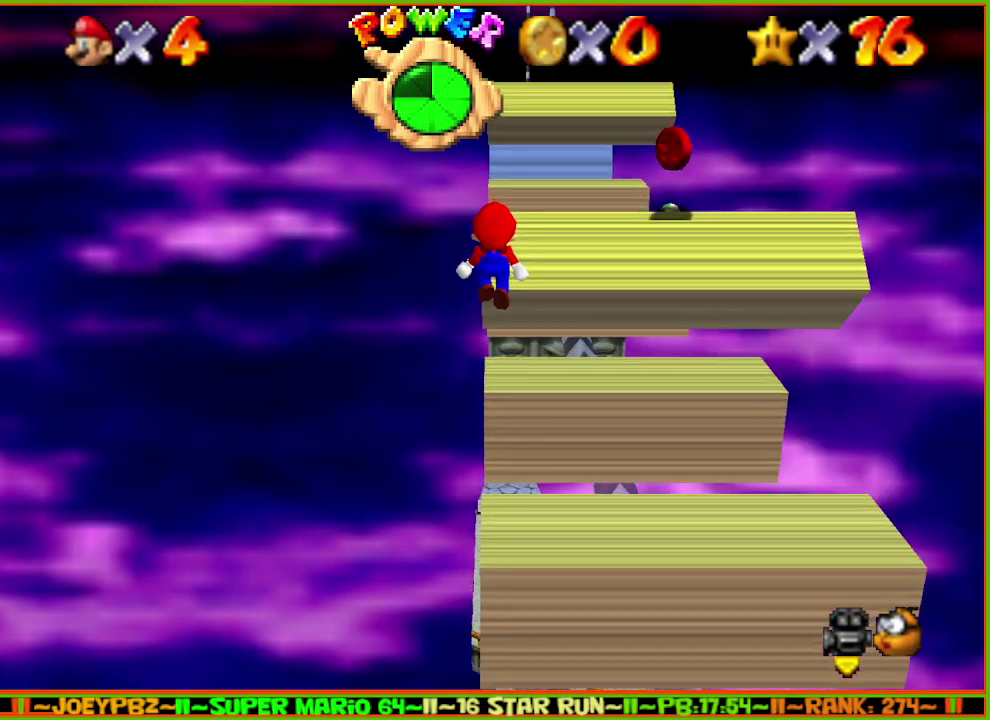
{"buttons": ["A"], "left_stick": "up-left", "events": [[67, "left_stick", "up-left"], [100, "A", "down"]]}
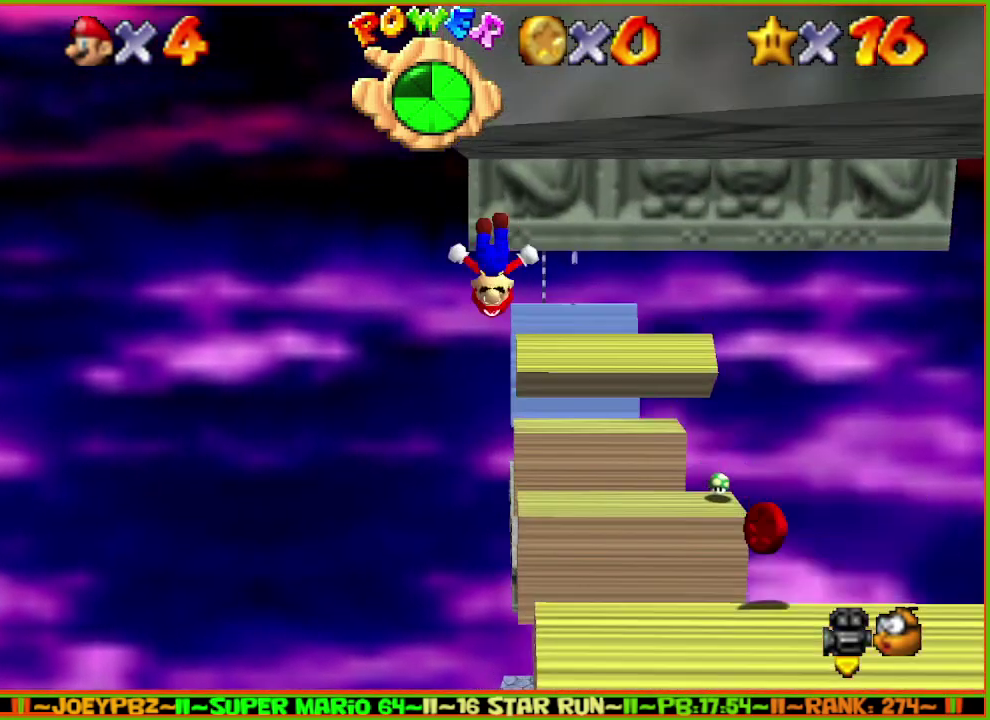
{"buttons": ["A"], "left_stick": "down-right", "events": [[133, "A", "up"], [267, "A", "down"], [317, "left_stick", "down"], [450, "left_stick", "down-right"]]}
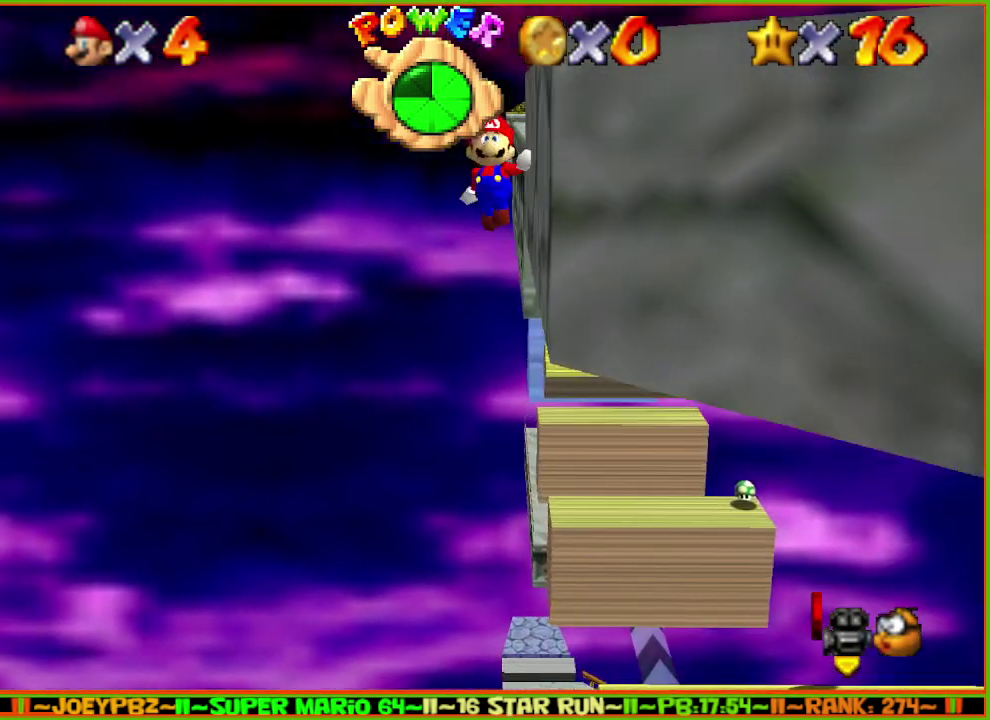
{"buttons": ["A"], "left_stick": "down-right", "events": [[433, "A", "up"], [500, "A", "down"]]}
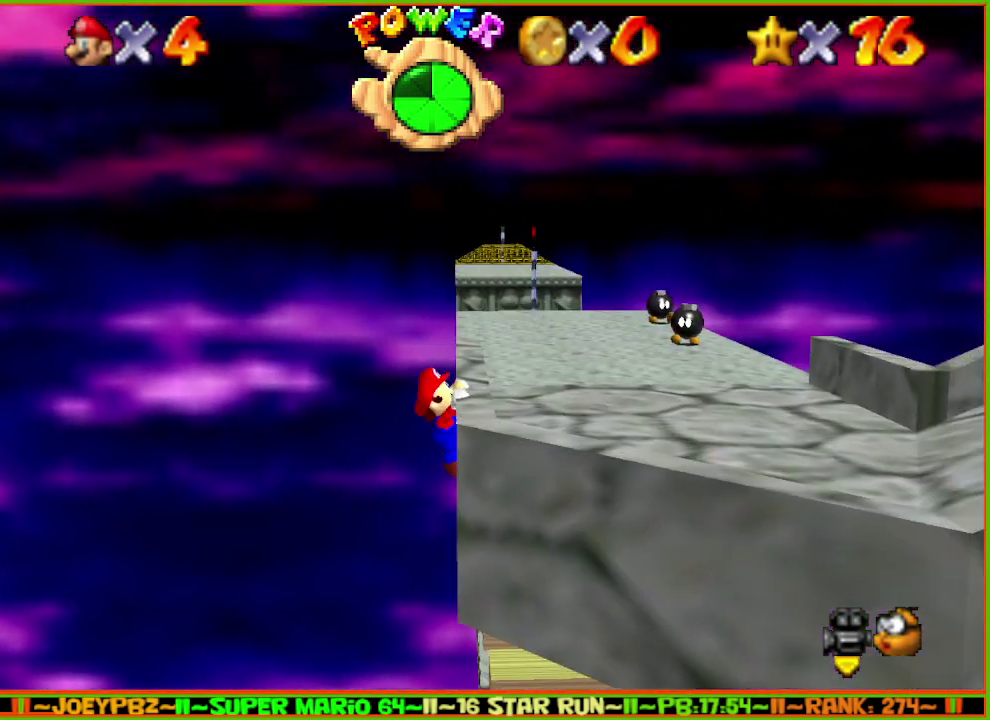
{"buttons": [], "left_stick": "up", "events": [[33, "C_DOWN", "down"], [83, "A", "up"], [83, "C_LEFT", "down"], [117, "C_DOWN", "up"], [117, "left_stick", "right"], [183, "C_LEFT", "up"], [217, "left_stick", "up-right"], [250, "C_LEFT", "down"], [333, "C_LEFT", "up"], [500, "left_stick", "up"]]}
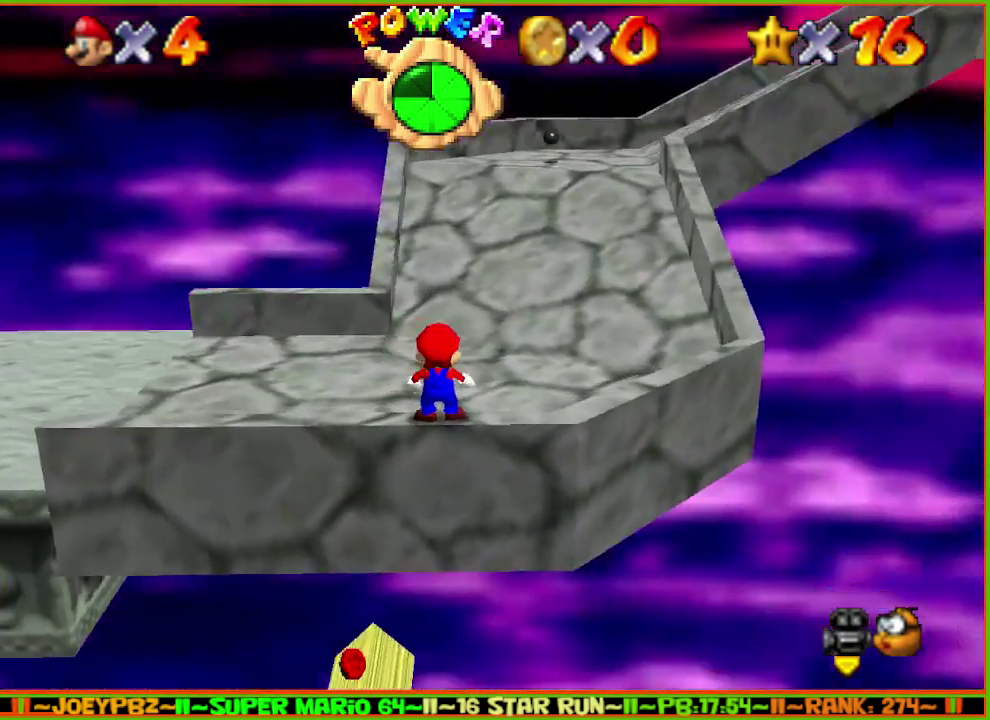
{"buttons": [], "left_stick": "up", "events": [[50, "C_LEFT", "down"], [133, "C_LEFT", "up"]]}
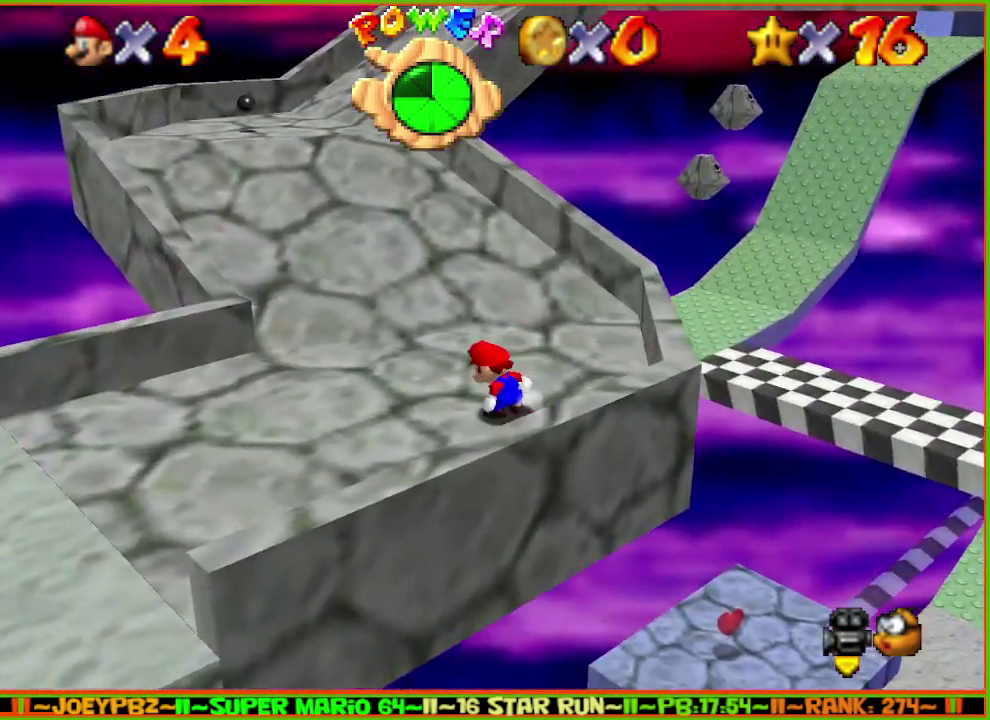
{"buttons": [], "left_stick": "left", "events": [[200, "Z", "down"], [233, "A", "down"], [233, "left_stick", "up-left"], [317, "A", "up"], [350, "Z", "up"], [383, "C_LEFT", "down"], [383, "left_stick", "left"], [483, "C_LEFT", "up"]]}
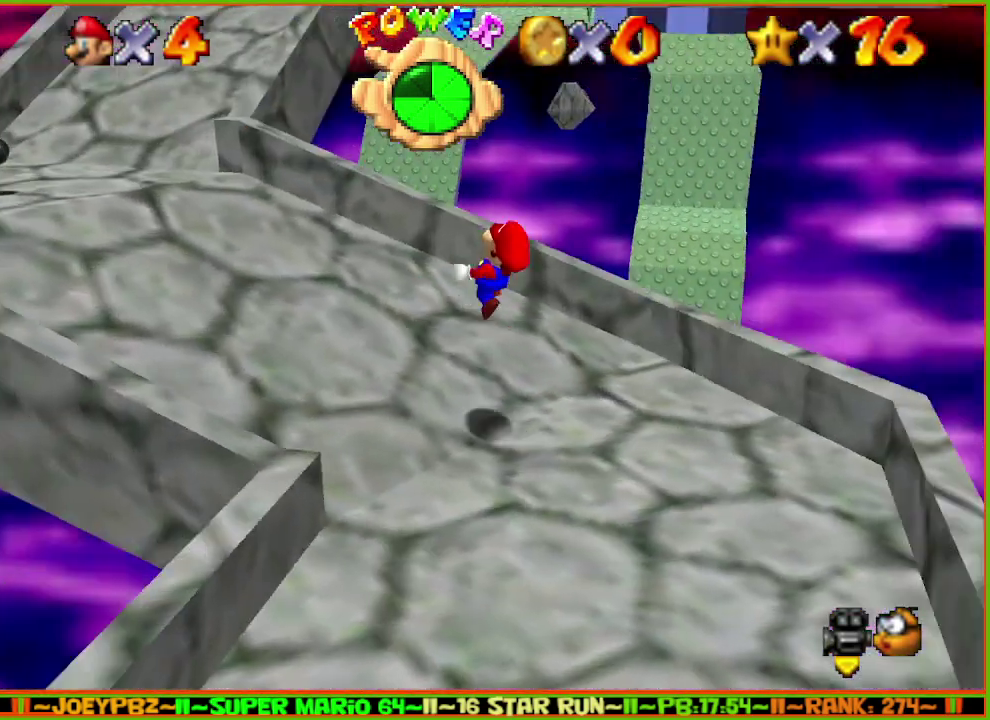
{"buttons": [], "left_stick": "down-left", "events": [[250, "left_stick", "down-left"]]}
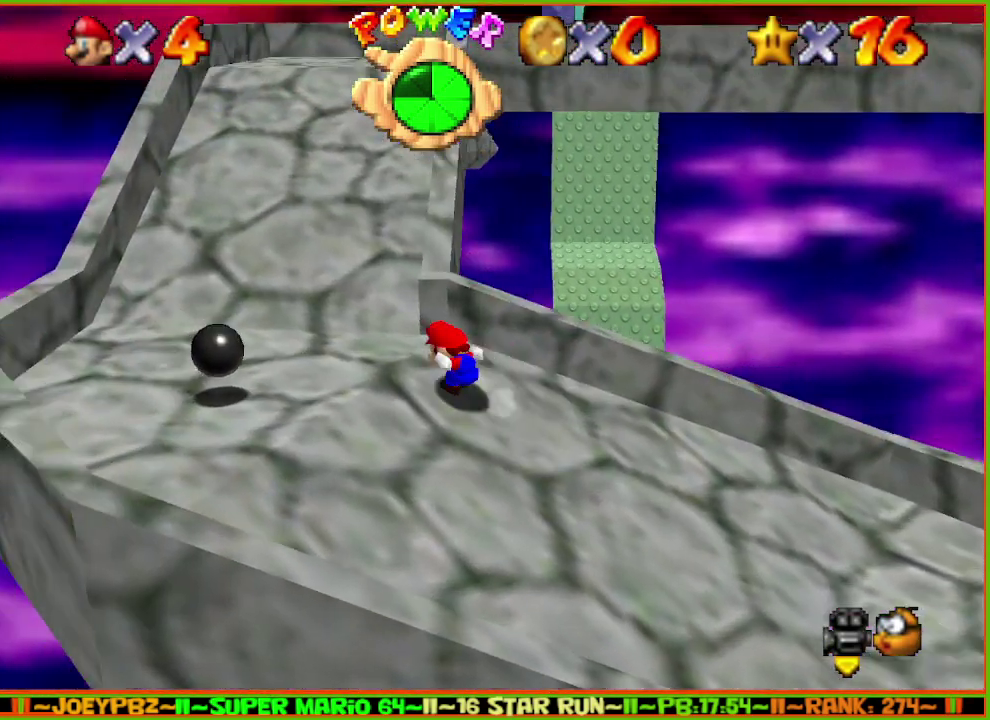
{"buttons": ["C_LEFT"], "left_stick": "up-left", "events": [[83, "left_stick", "up-left"], [150, "left_stick", "up"], [333, "A", "down"], [333, "Z", "down"], [433, "A", "up"], [500, "C_LEFT", "down"], [500, "Z", "up"], [500, "left_stick", "up-left"]]}